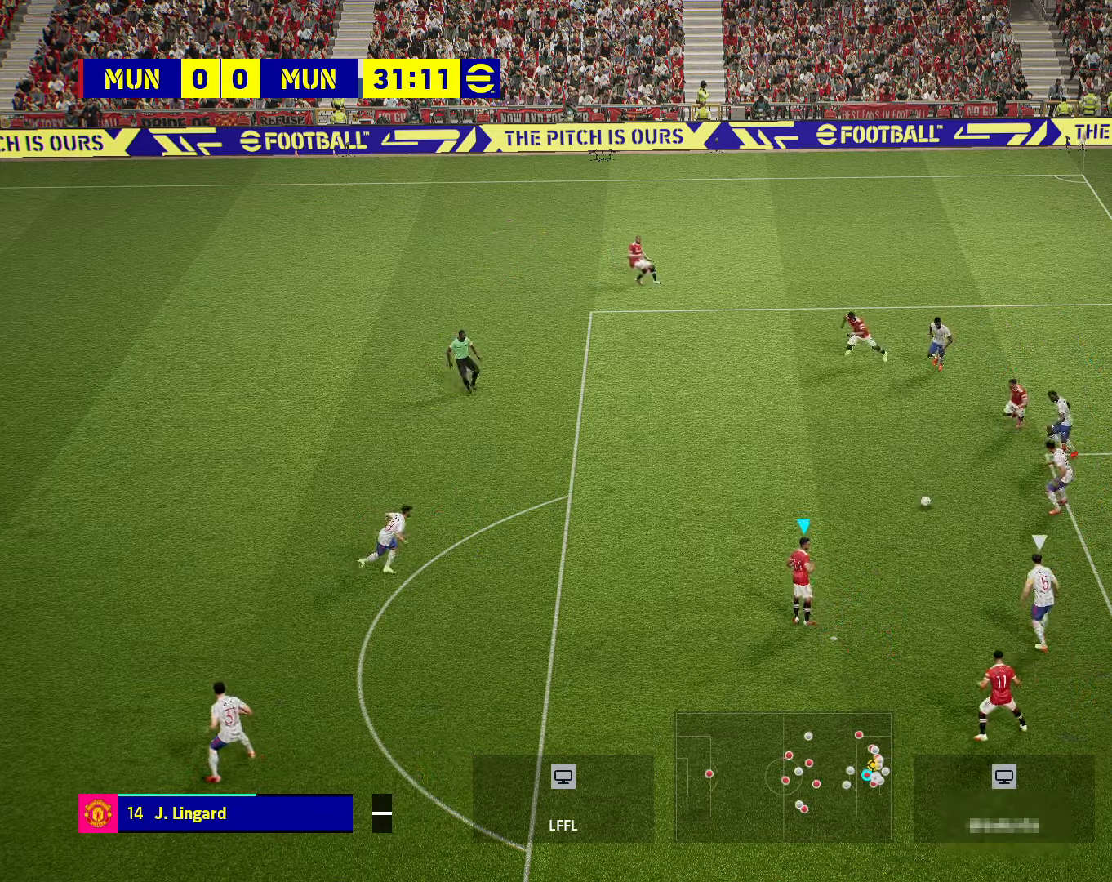
Gameplay with a controller (PlayStation layout); each line is a JSON object with the inputs held at the frame after it. "events" lists button and stick changes between this image and that frame as [ms after this image, input, new state], when the widget could be followed in between.
{"buttons": ["R1"], "left_stick": "up-right", "right_stick": "center", "events": [[16, "SQUARE", "down"], [66, "R1", "down"], [66, "SQUARE", "up"]]}
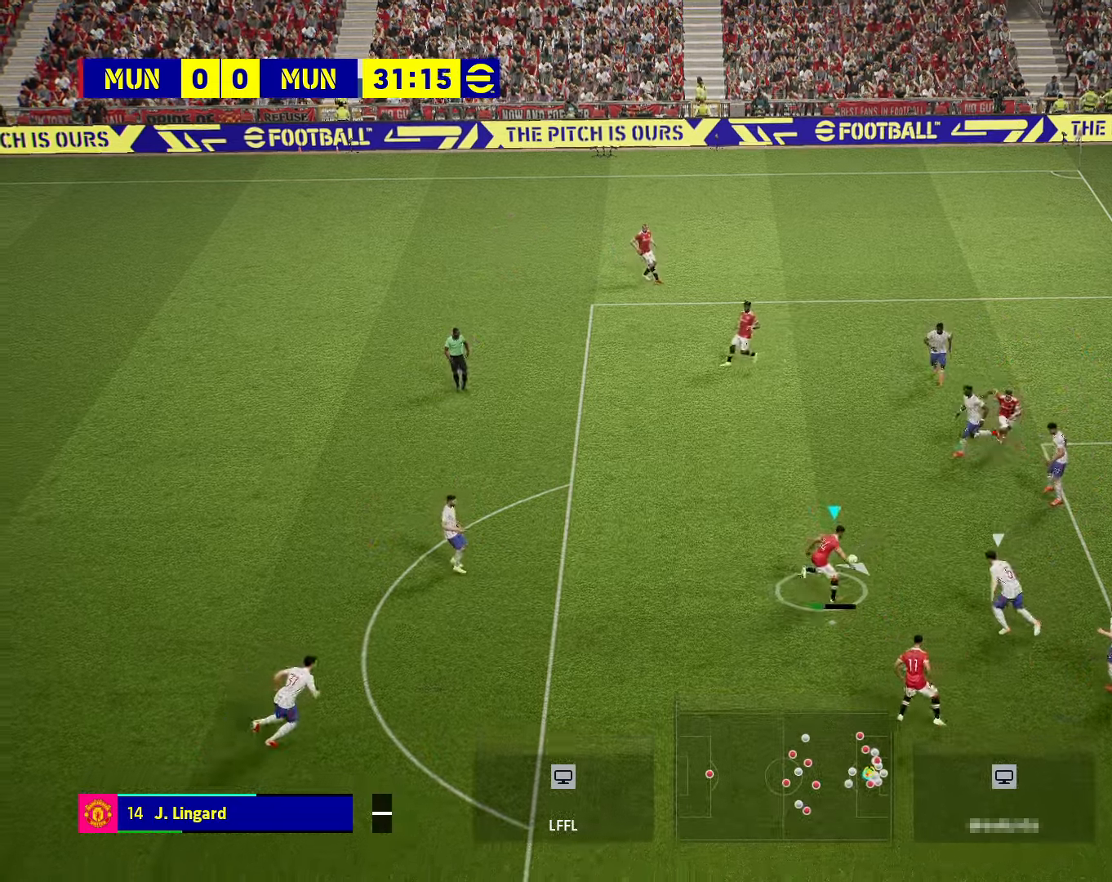
{"buttons": ["L3"], "left_stick": "up-right", "right_stick": "center", "events": [[50, "R1", "up"], [200, "SQUARE", "down"], [233, "L3", "down"], [316, "SQUARE", "up"]]}
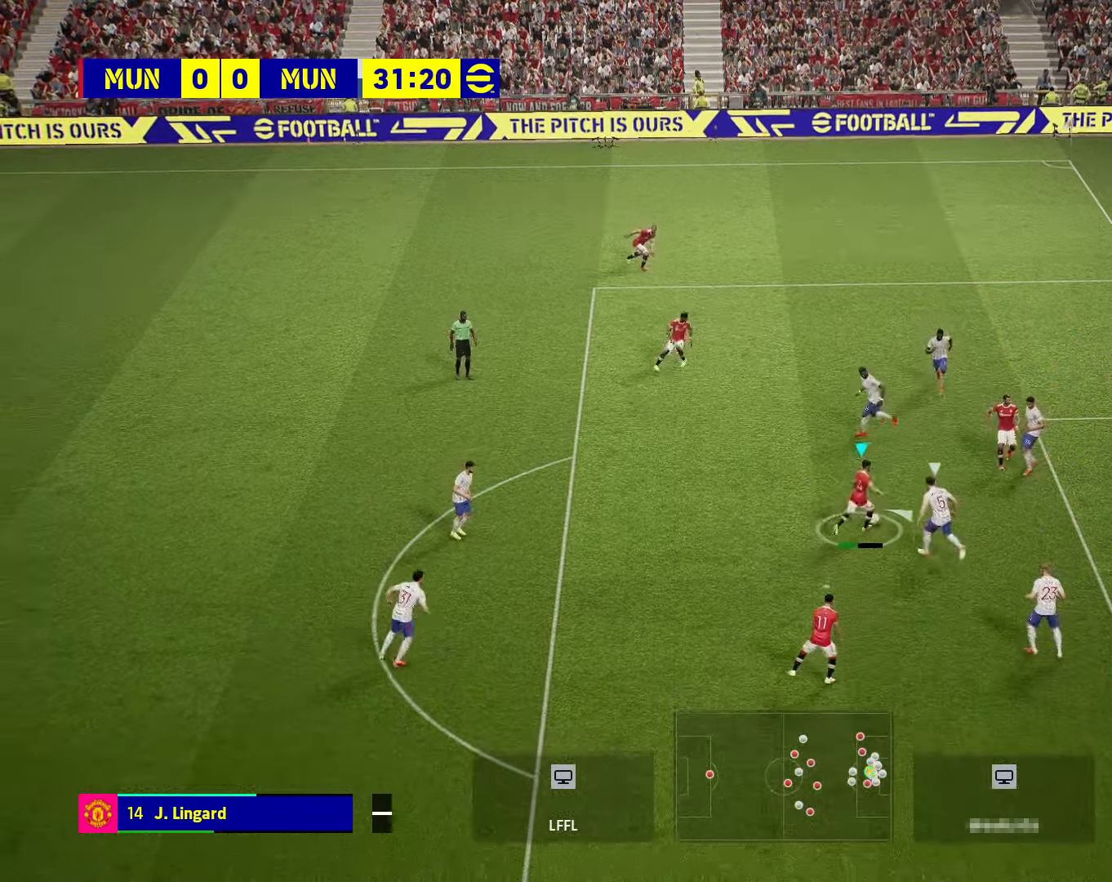
{"buttons": ["L3"], "left_stick": "up-right", "right_stick": "center", "events": []}
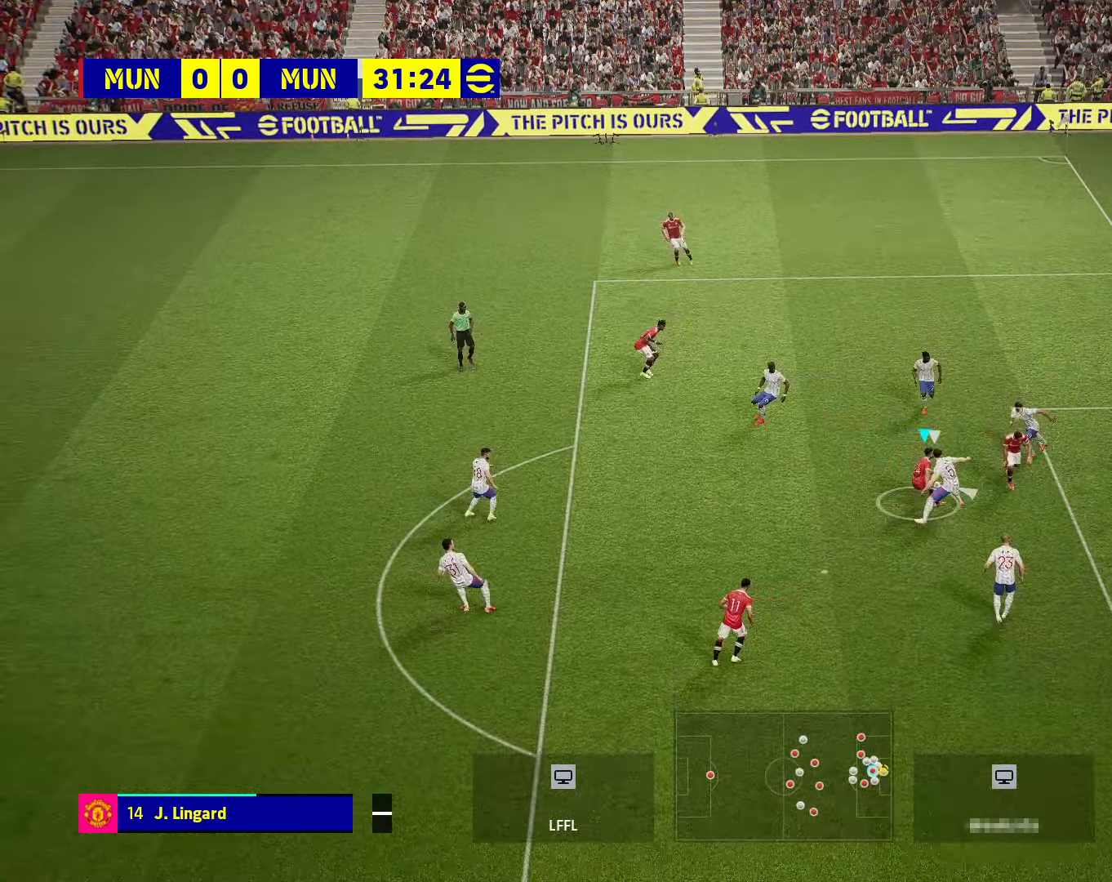
{"buttons": [], "left_stick": "left", "right_stick": "center", "events": [[316, "L3", "up"], [400, "left_stick", "left"]]}
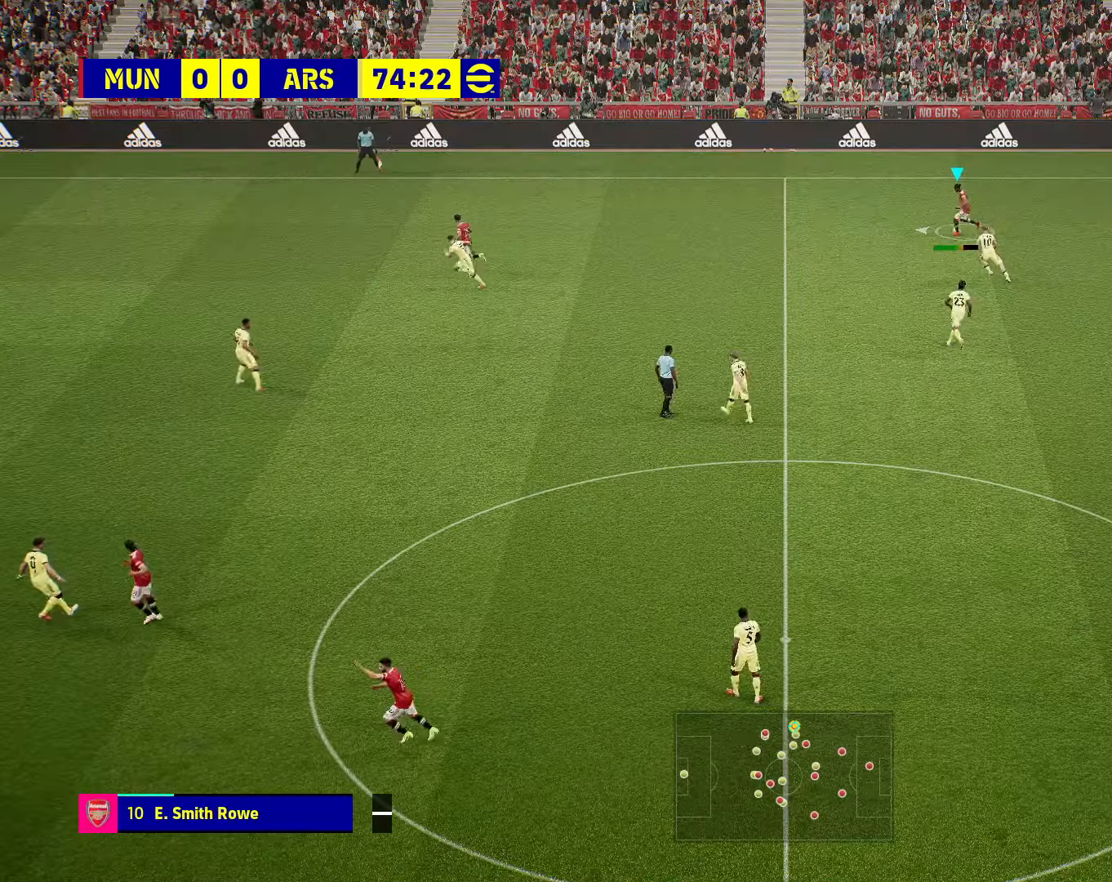
{"buttons": ["R2"], "left_stick": "left", "right_stick": "center", "events": [[433, "R2", "down"]]}
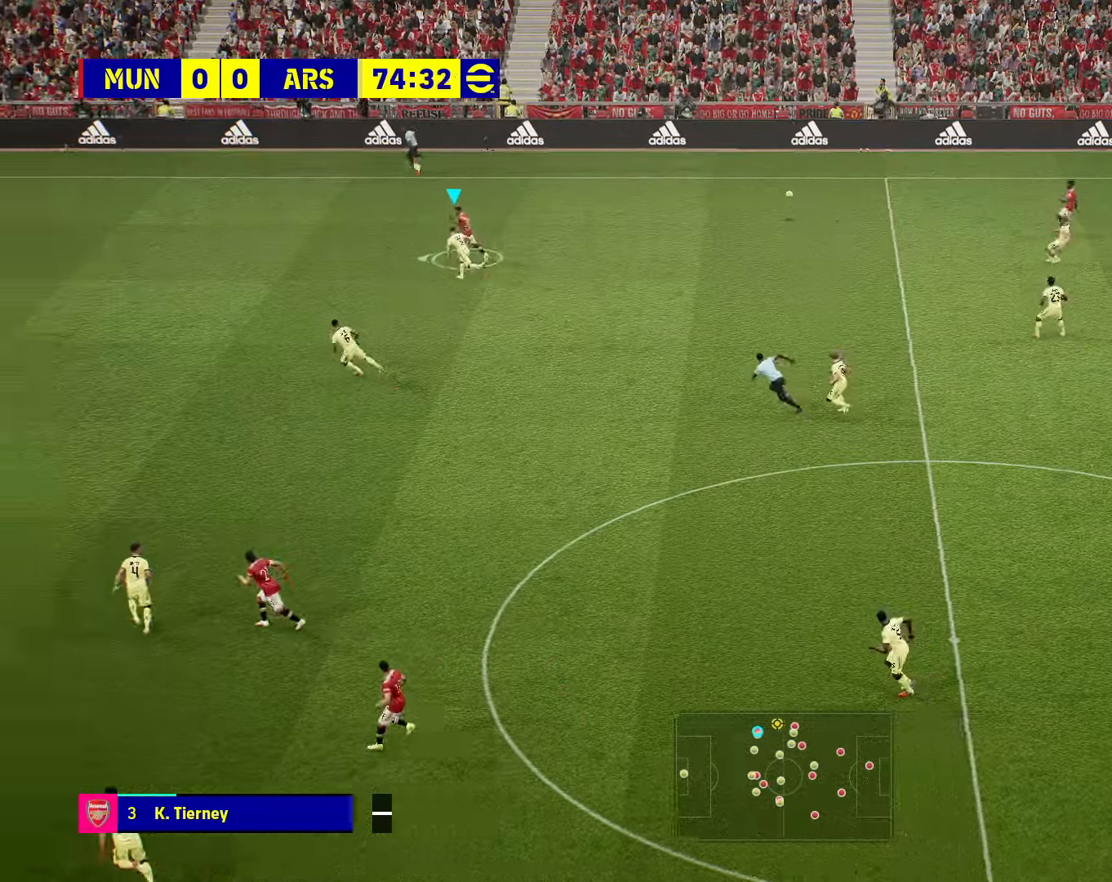
{"buttons": ["R2"], "left_stick": "left", "right_stick": "center", "events": []}
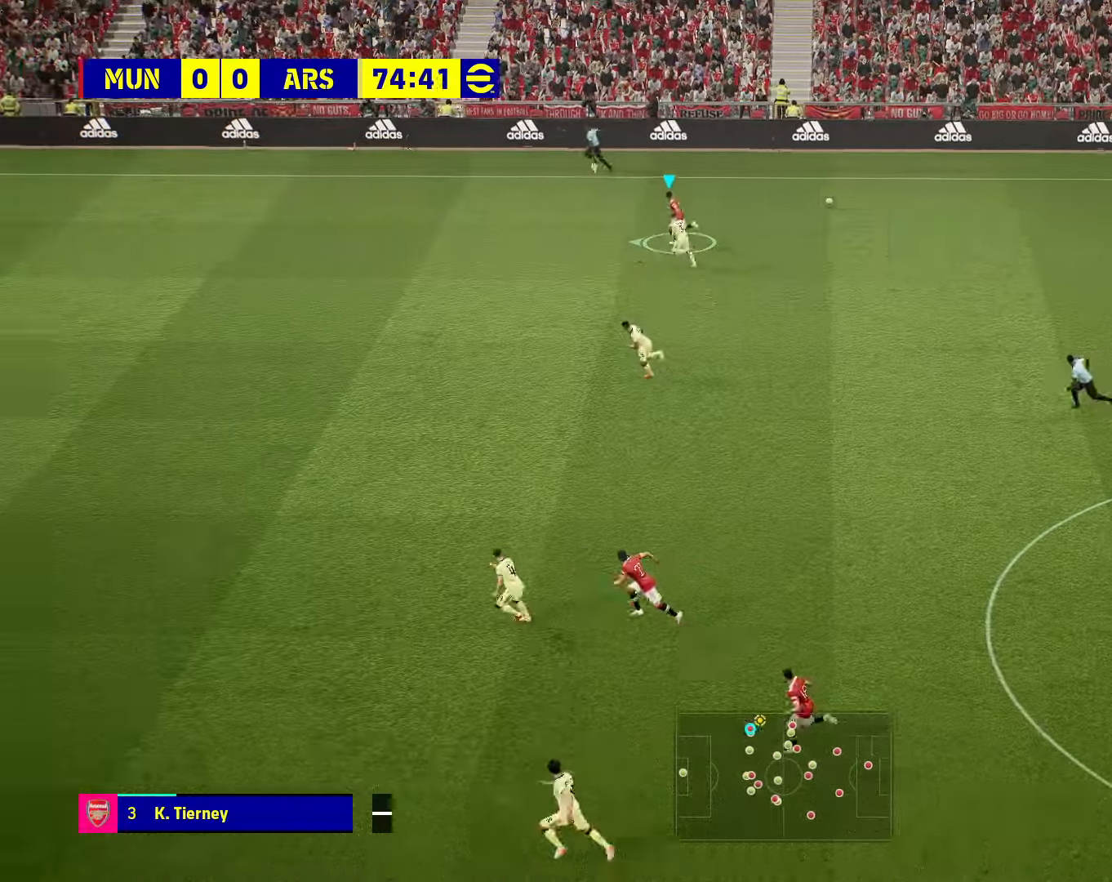
{"buttons": ["R2"], "left_stick": "left", "right_stick": "center", "events": []}
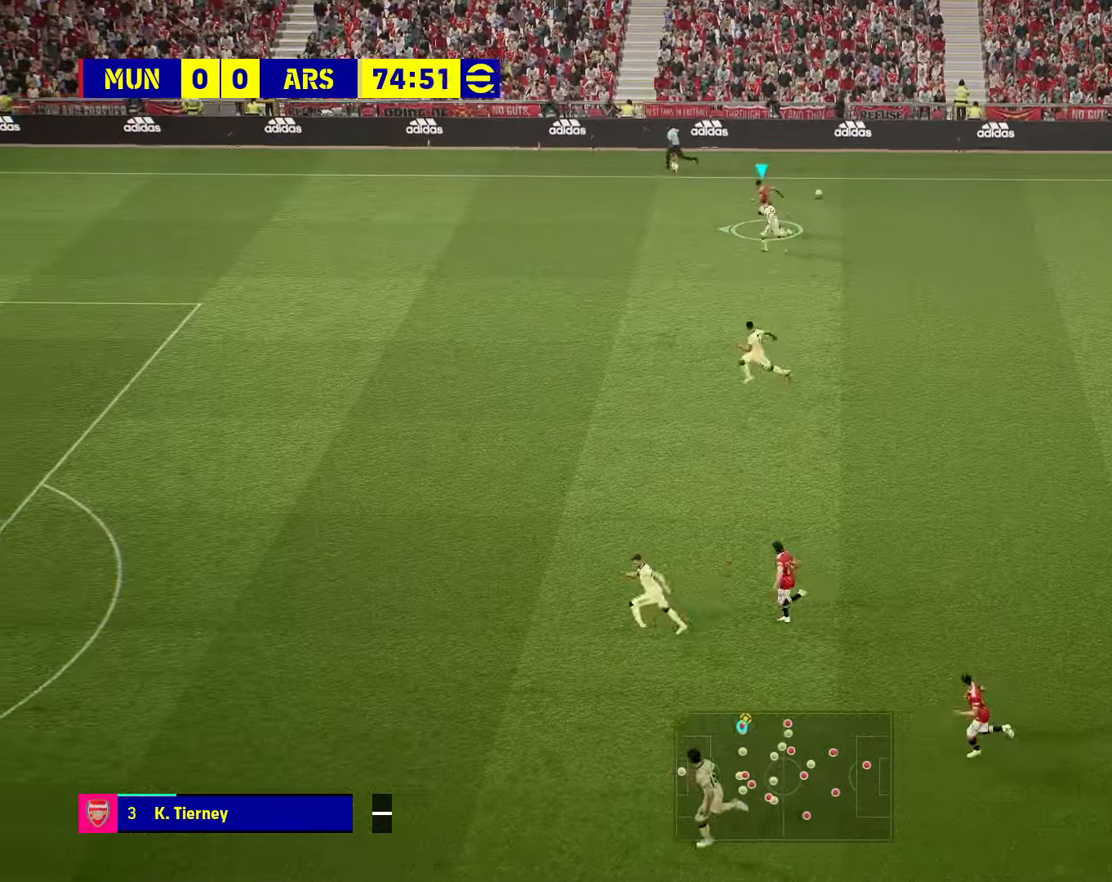
{"buttons": [], "left_stick": "left", "right_stick": "center", "events": [[383, "R2", "up"]]}
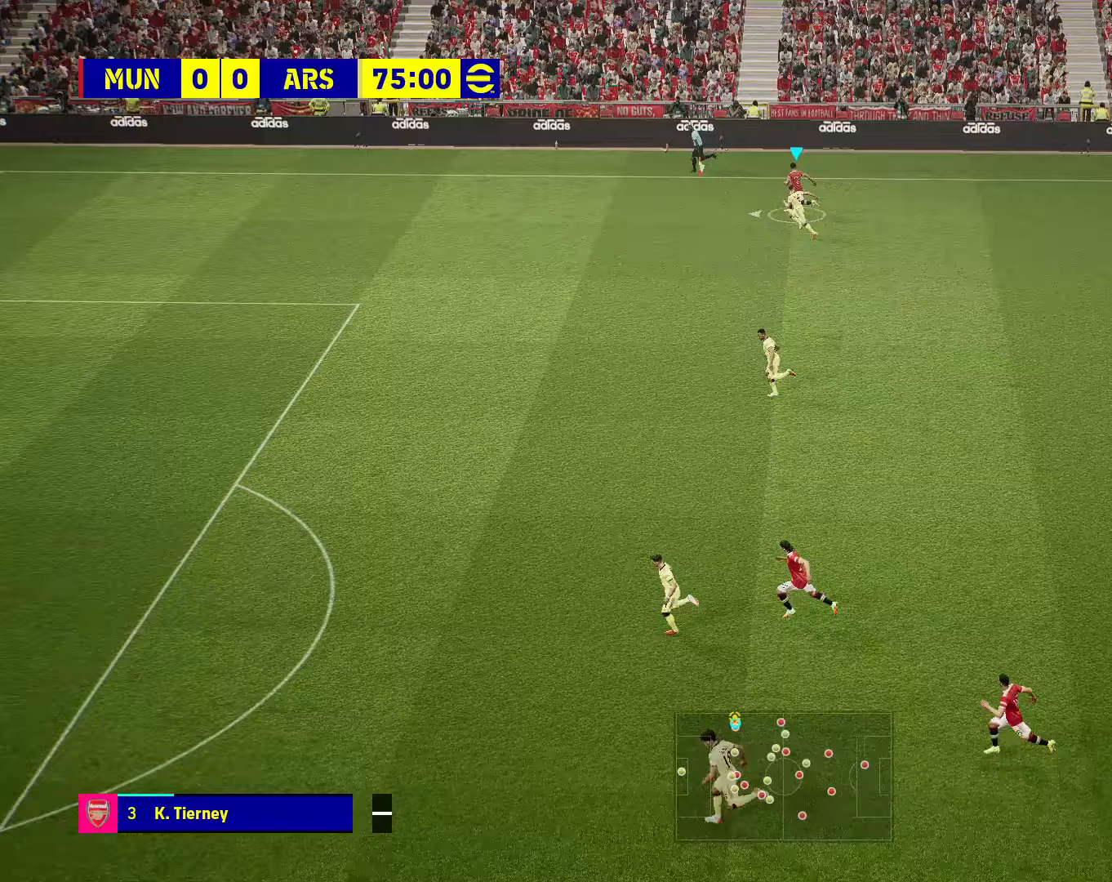
{"buttons": [], "left_stick": "left", "right_stick": "center", "events": []}
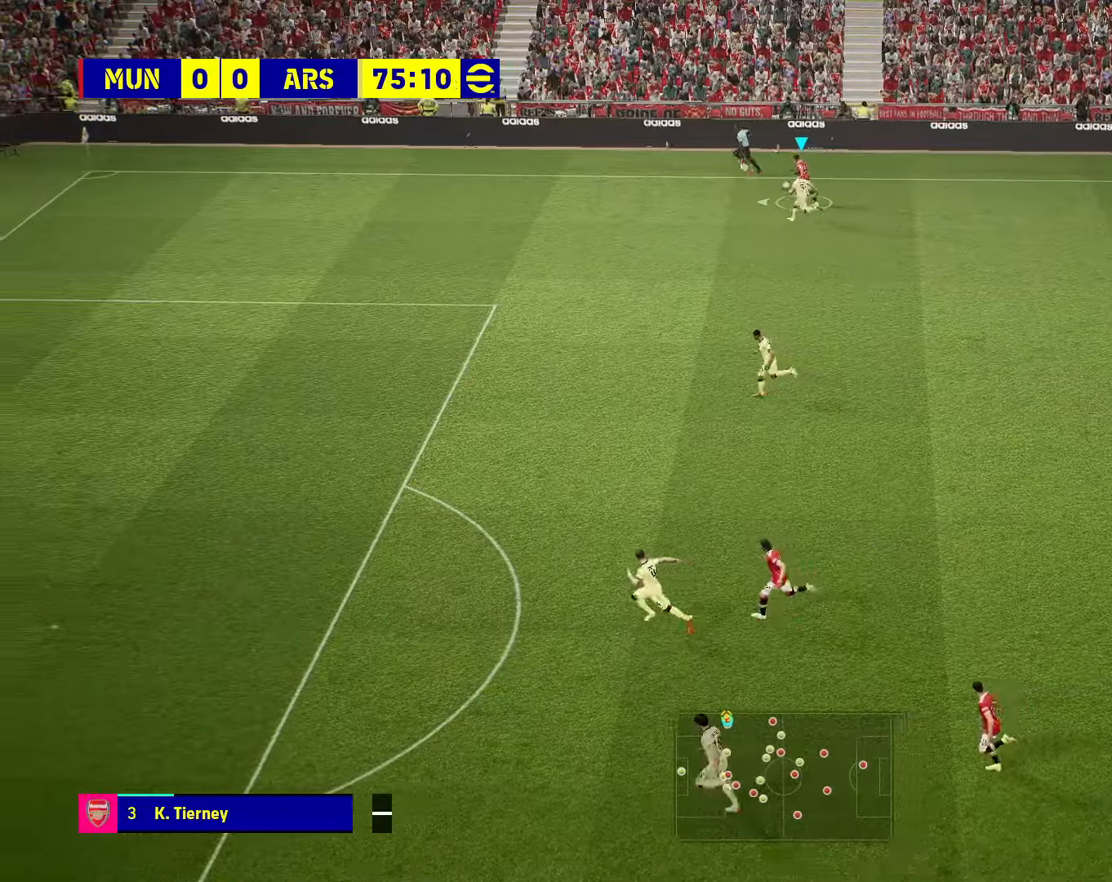
{"buttons": [], "left_stick": "down", "right_stick": "right", "events": [[67, "left_stick", "center"], [183, "right_stick", "right"], [333, "left_stick", "down"]]}
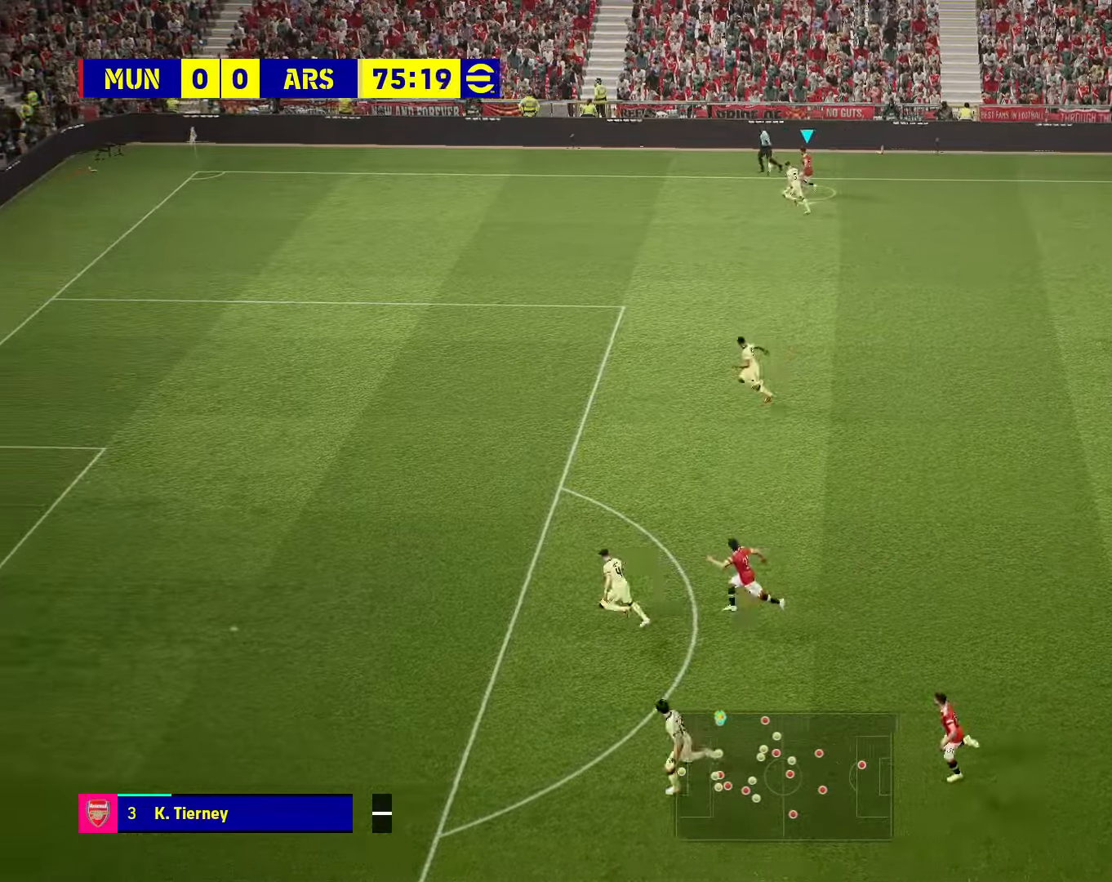
{"buttons": [], "left_stick": "down", "right_stick": "right", "events": []}
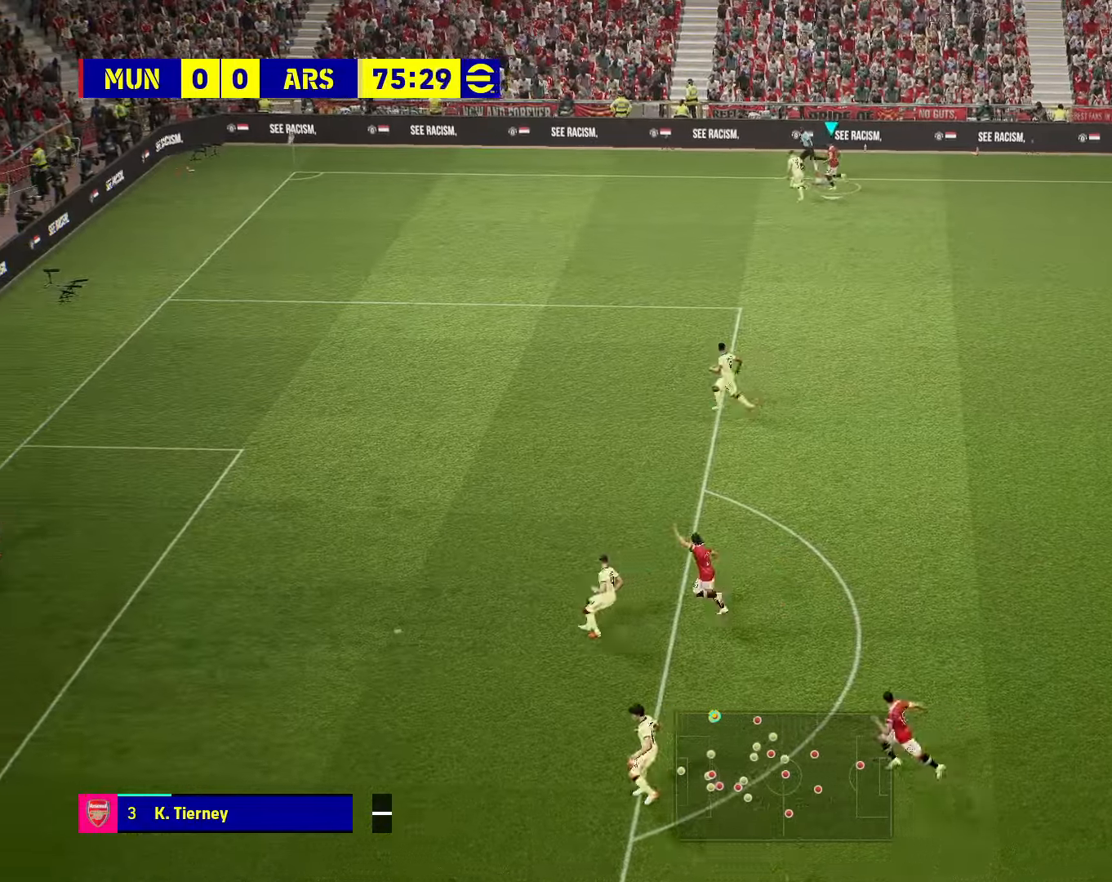
{"buttons": [], "left_stick": "down", "right_stick": "center", "events": [[50, "right_stick", "center"]]}
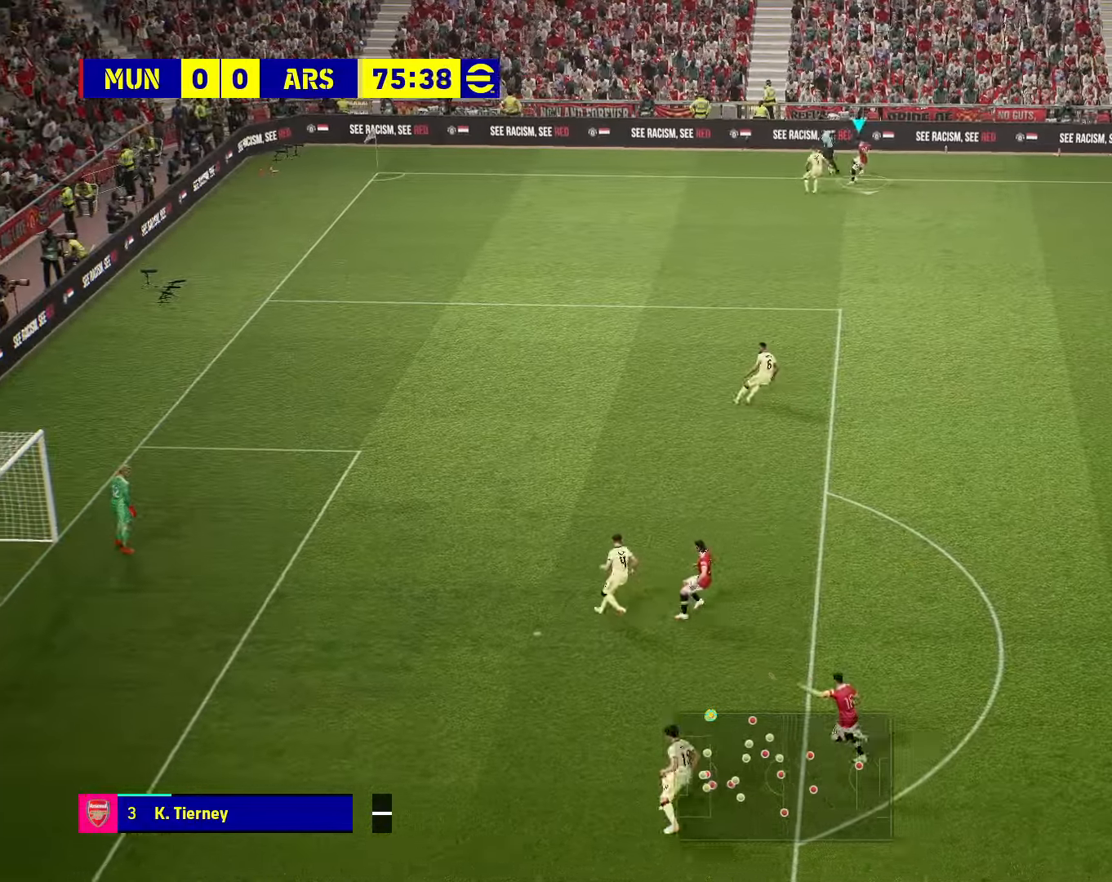
{"buttons": ["R2"], "left_stick": "down", "right_stick": "center", "events": [[483, "R2", "down"]]}
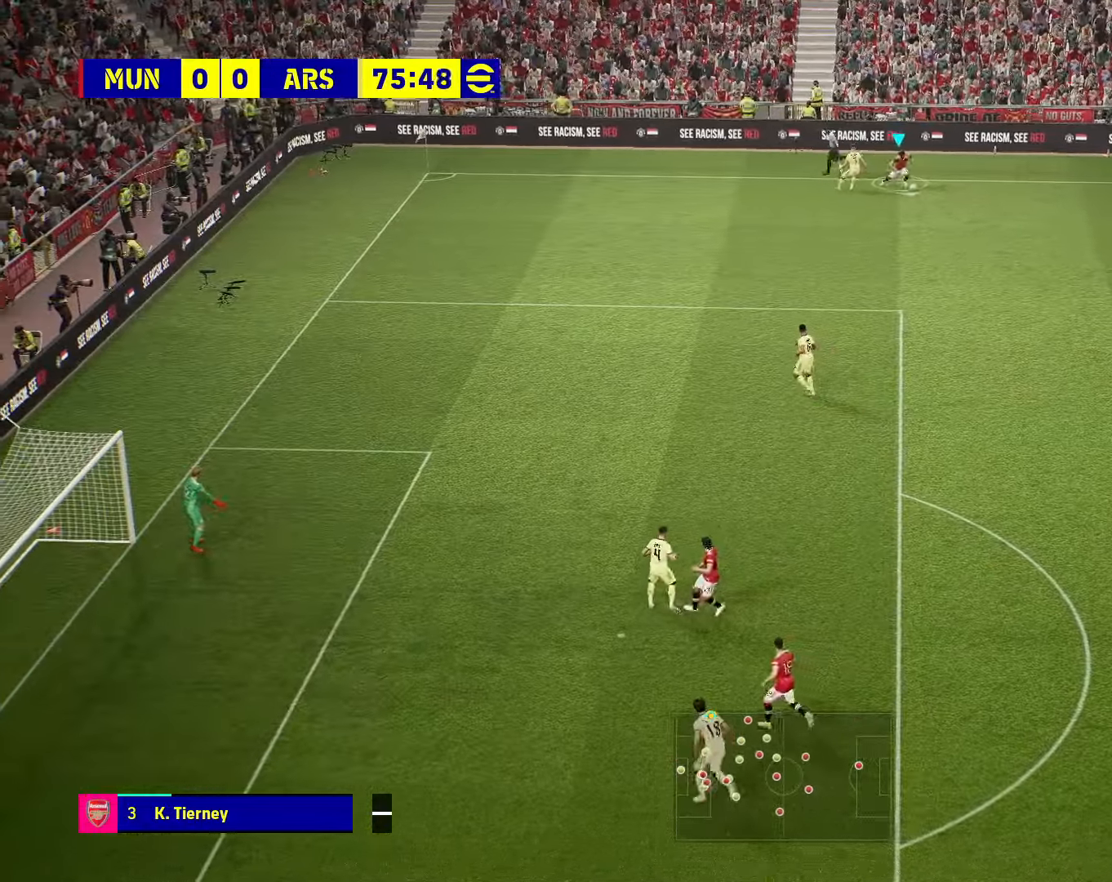
{"buttons": [], "left_stick": "down", "right_stick": "center", "events": [[50, "R2", "up"]]}
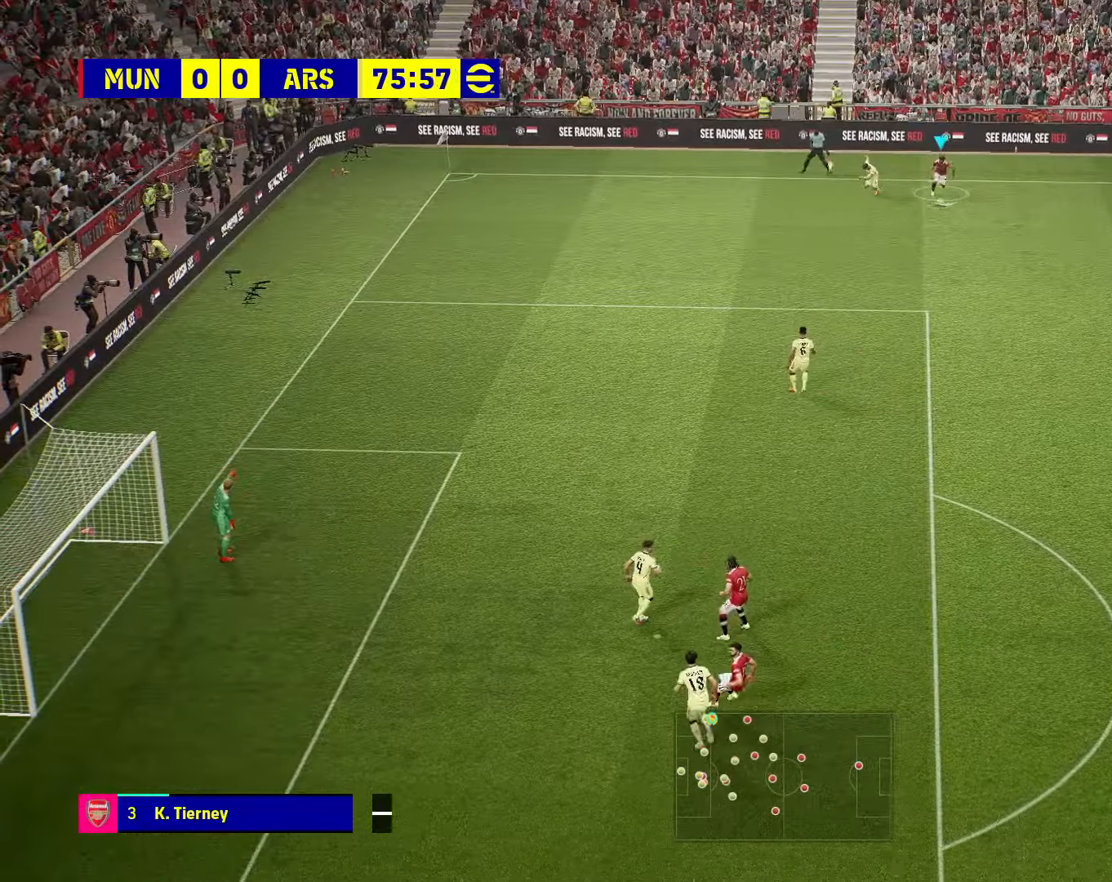
{"buttons": [], "left_stick": "center", "right_stick": "center", "events": [[433, "left_stick", "center"]]}
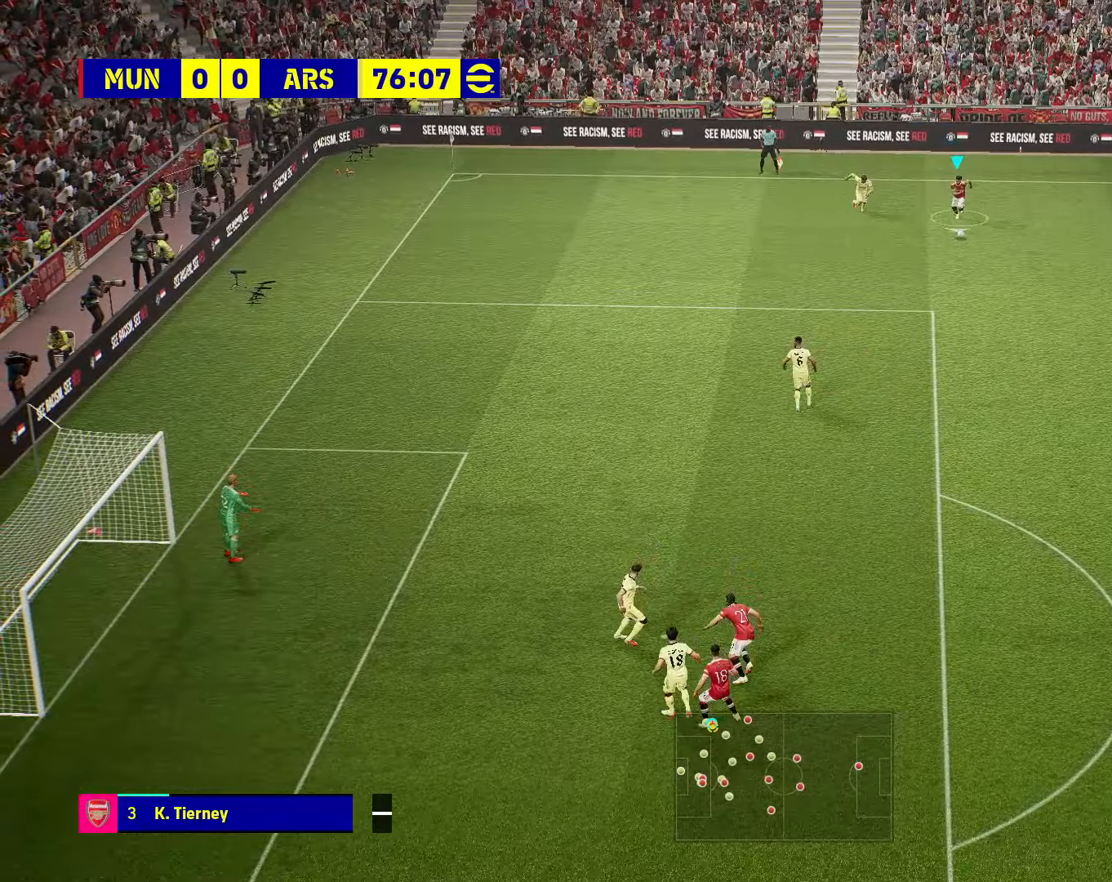
{"buttons": [], "left_stick": "down-right", "right_stick": "center", "events": [[367, "left_stick", "right"], [433, "R2", "down"], [483, "R2", "up"], [483, "left_stick", "down-right"]]}
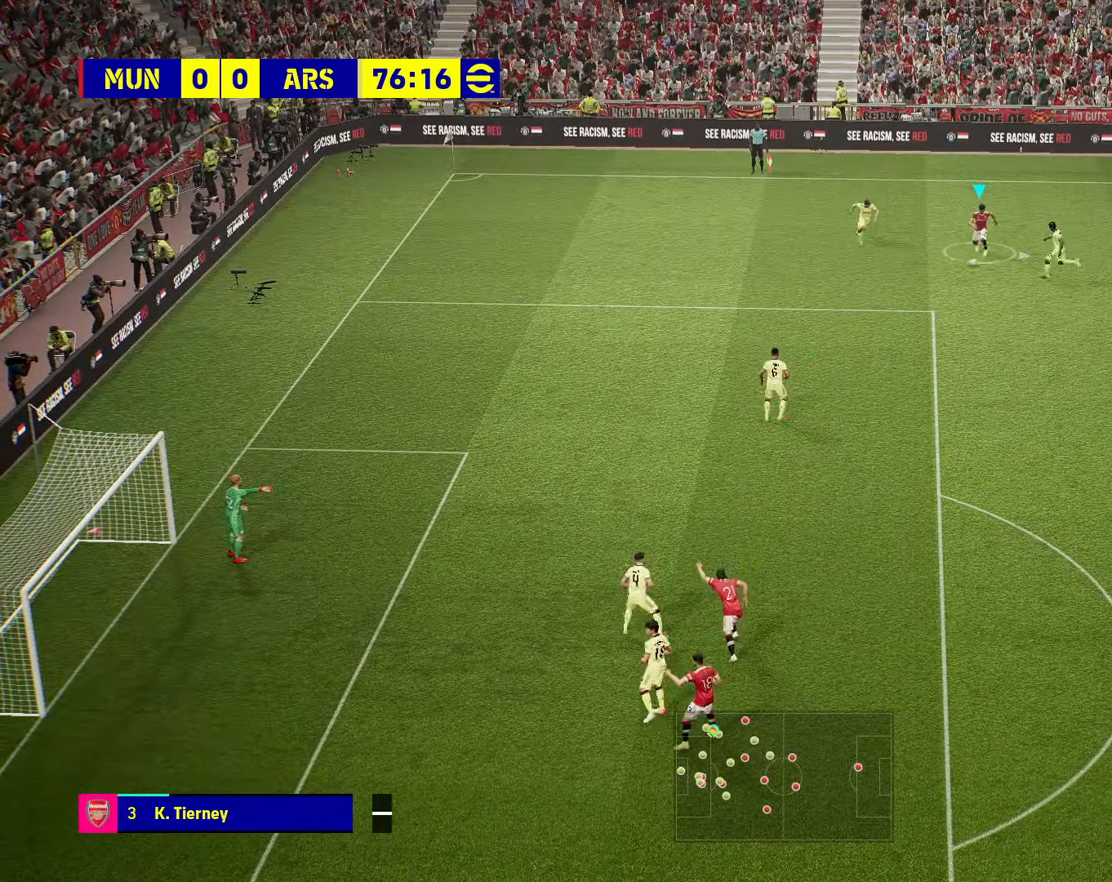
{"buttons": [], "left_stick": "down-right", "right_stick": "center", "events": []}
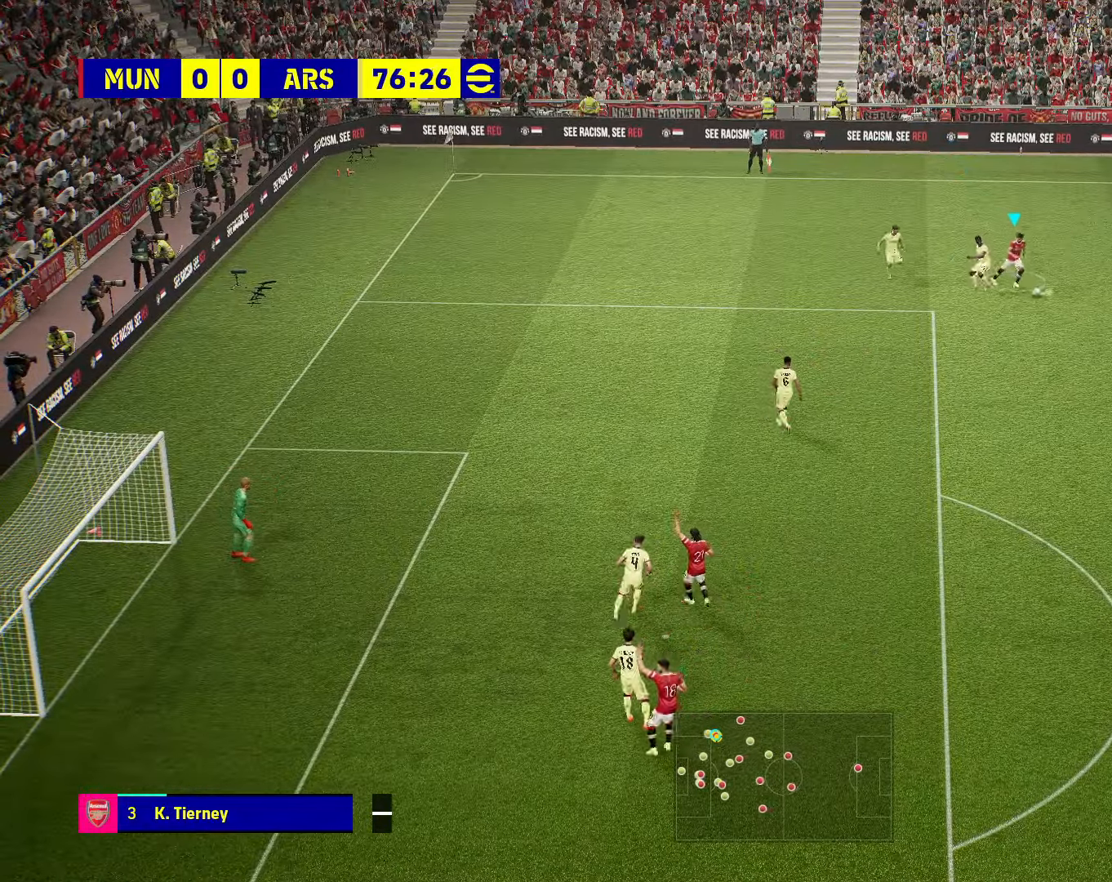
{"buttons": [], "left_stick": "down", "right_stick": "center", "events": [[150, "left_stick", "down"]]}
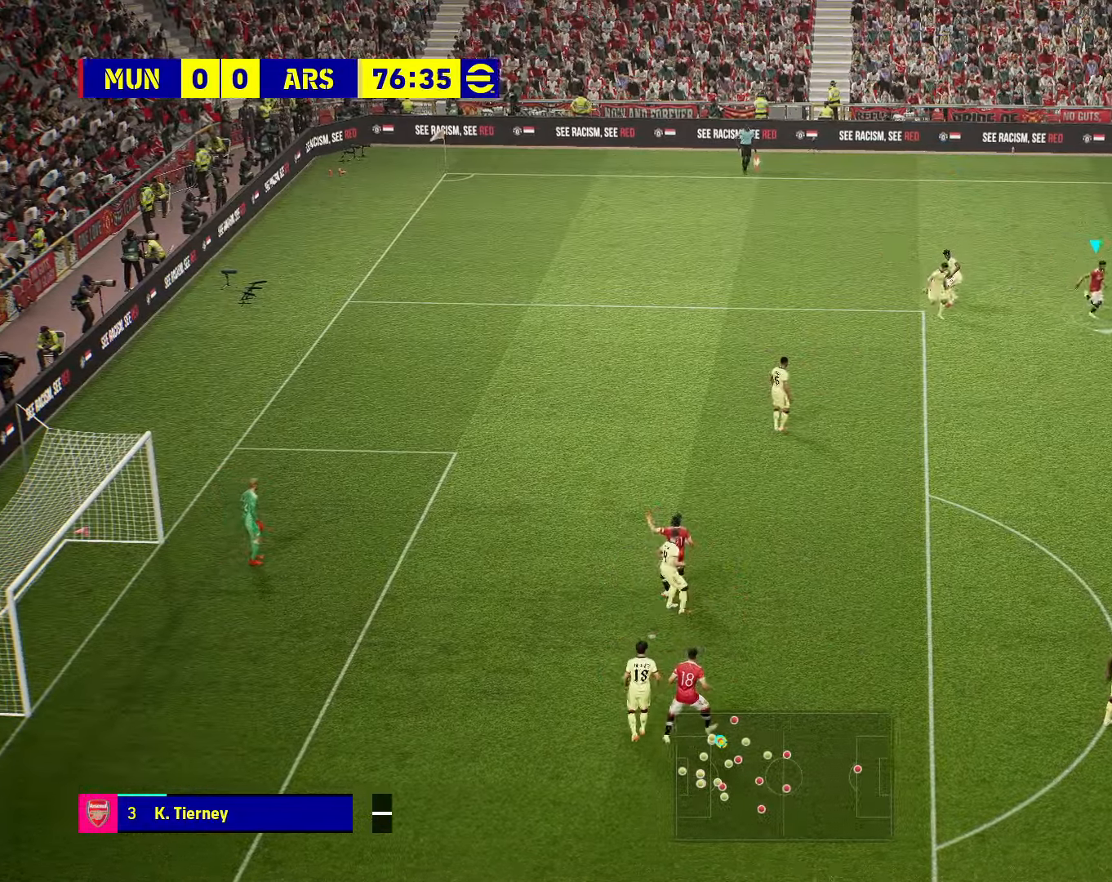
{"buttons": [], "left_stick": "down-left", "right_stick": "center", "events": [[400, "left_stick", "down-left"]]}
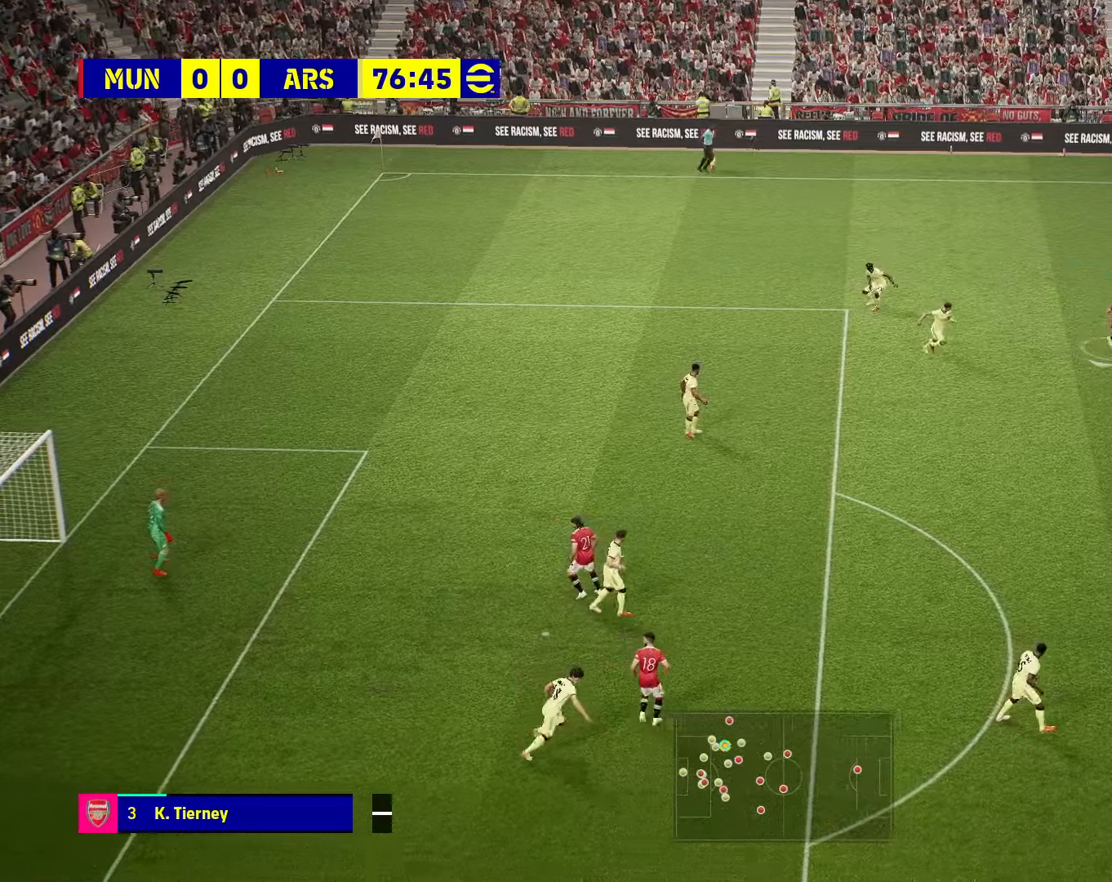
{"buttons": [], "left_stick": "left", "right_stick": "center", "events": [[150, "left_stick", "left"]]}
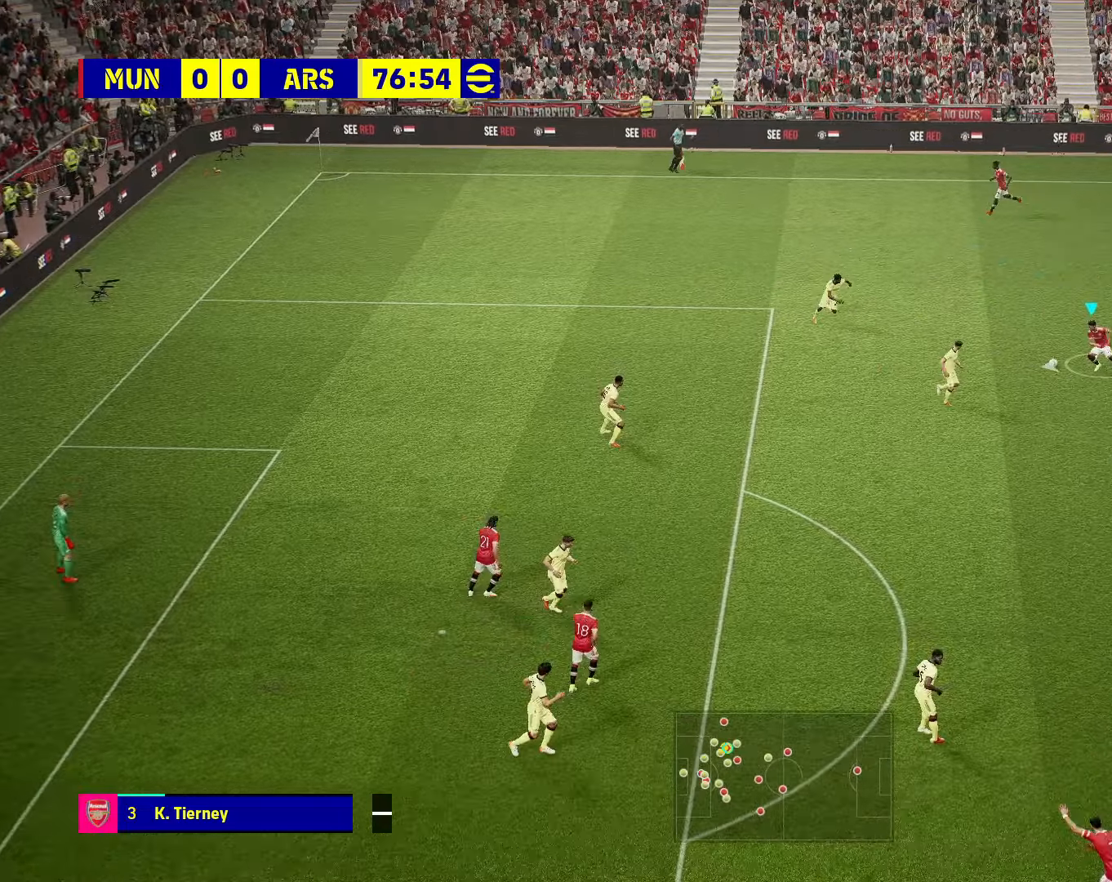
{"buttons": ["L3"], "left_stick": "down-left", "right_stick": "center", "events": [[134, "left_stick", "down-left"], [184, "R2", "down"], [234, "L3", "down"], [284, "R2", "up"]]}
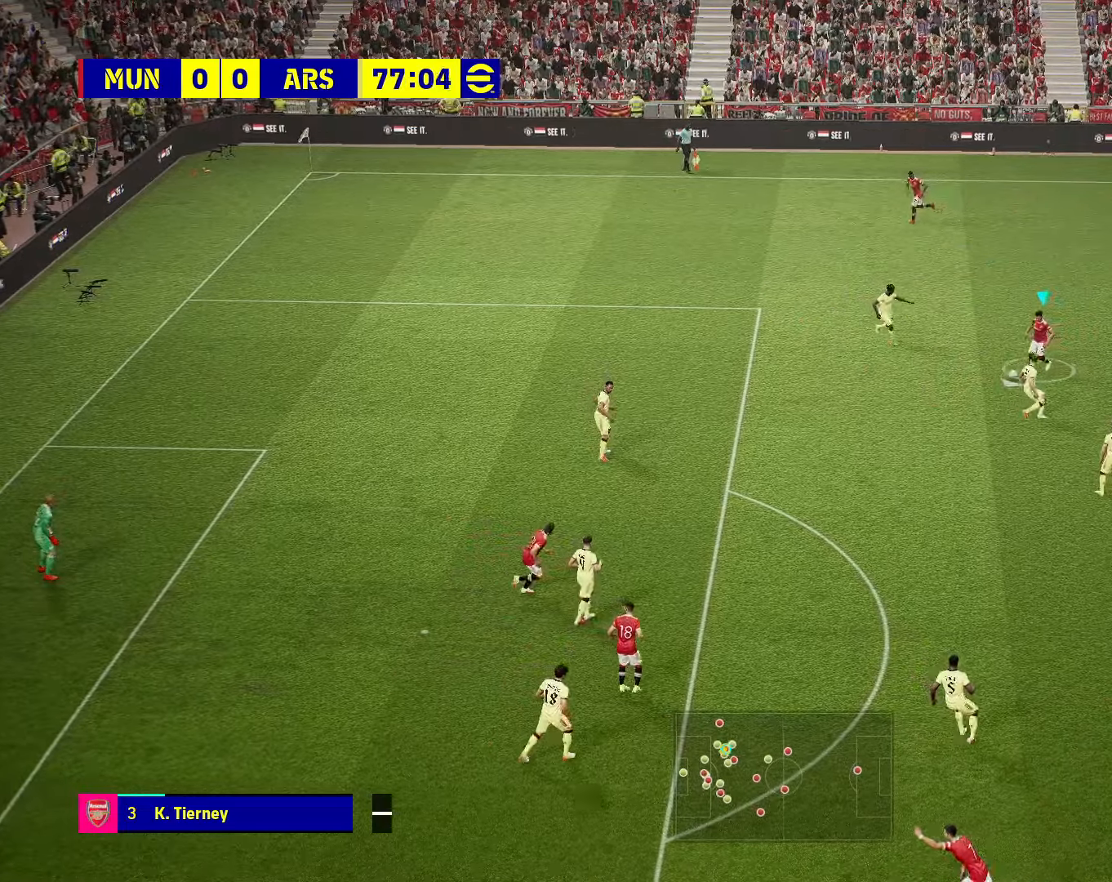
{"buttons": [], "left_stick": "down-left", "right_stick": "center", "events": [[184, "L3", "up"]]}
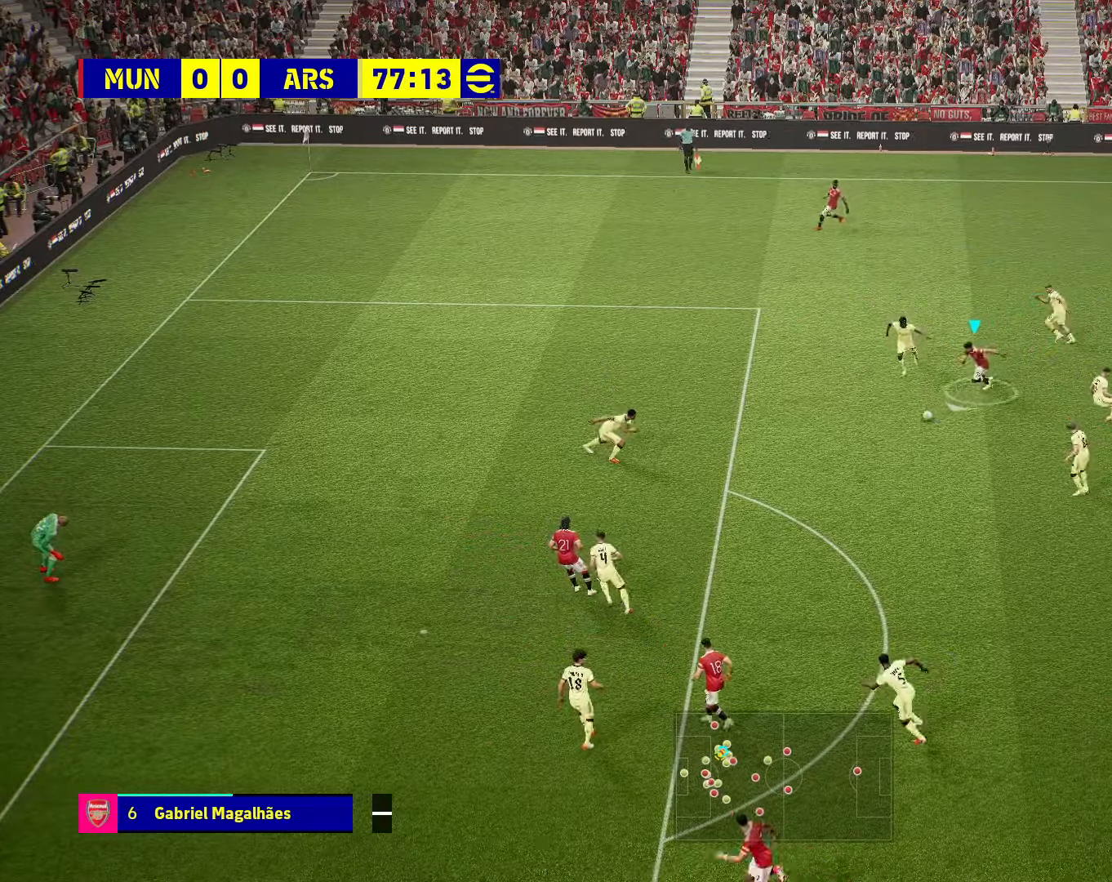
{"buttons": ["R2"], "left_stick": "left", "right_stick": "center", "events": [[67, "left_stick", "down"], [217, "left_stick", "down-left"], [367, "left_stick", "left"], [484, "R2", "down"]]}
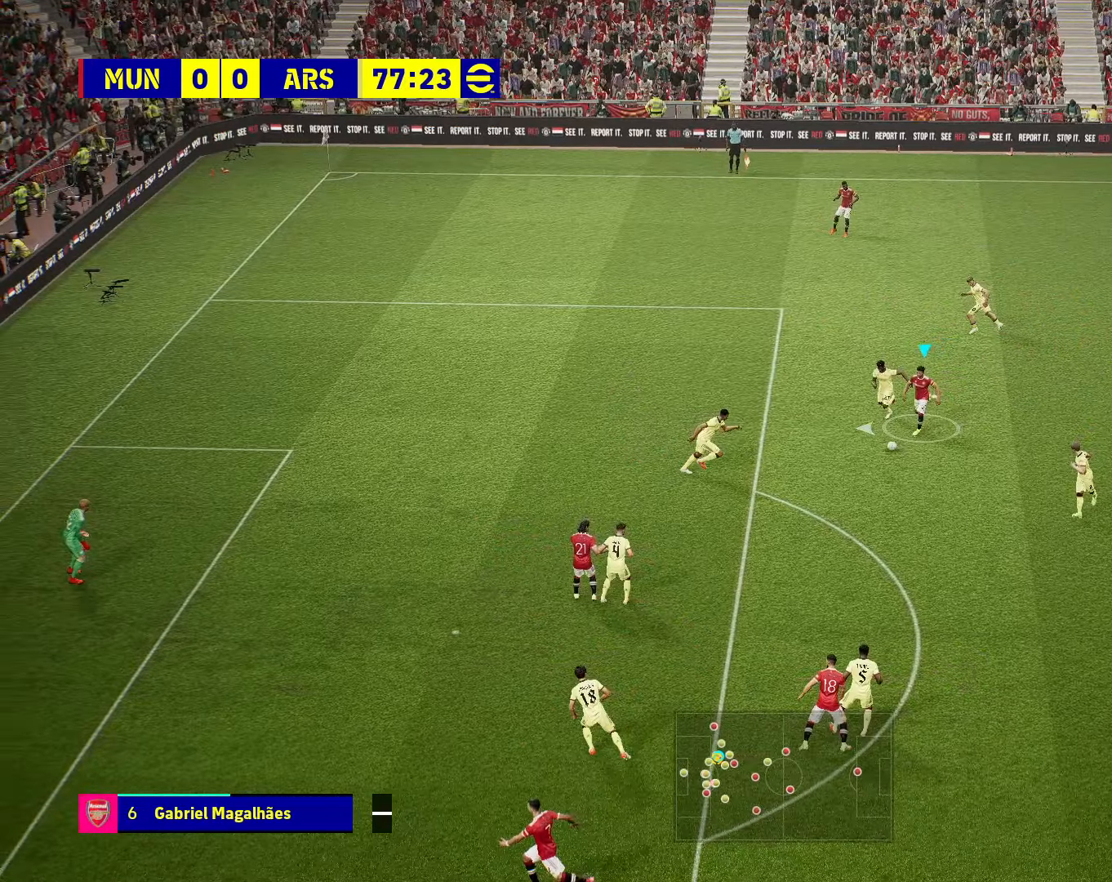
{"buttons": ["R2"], "left_stick": "left", "right_stick": "center", "events": []}
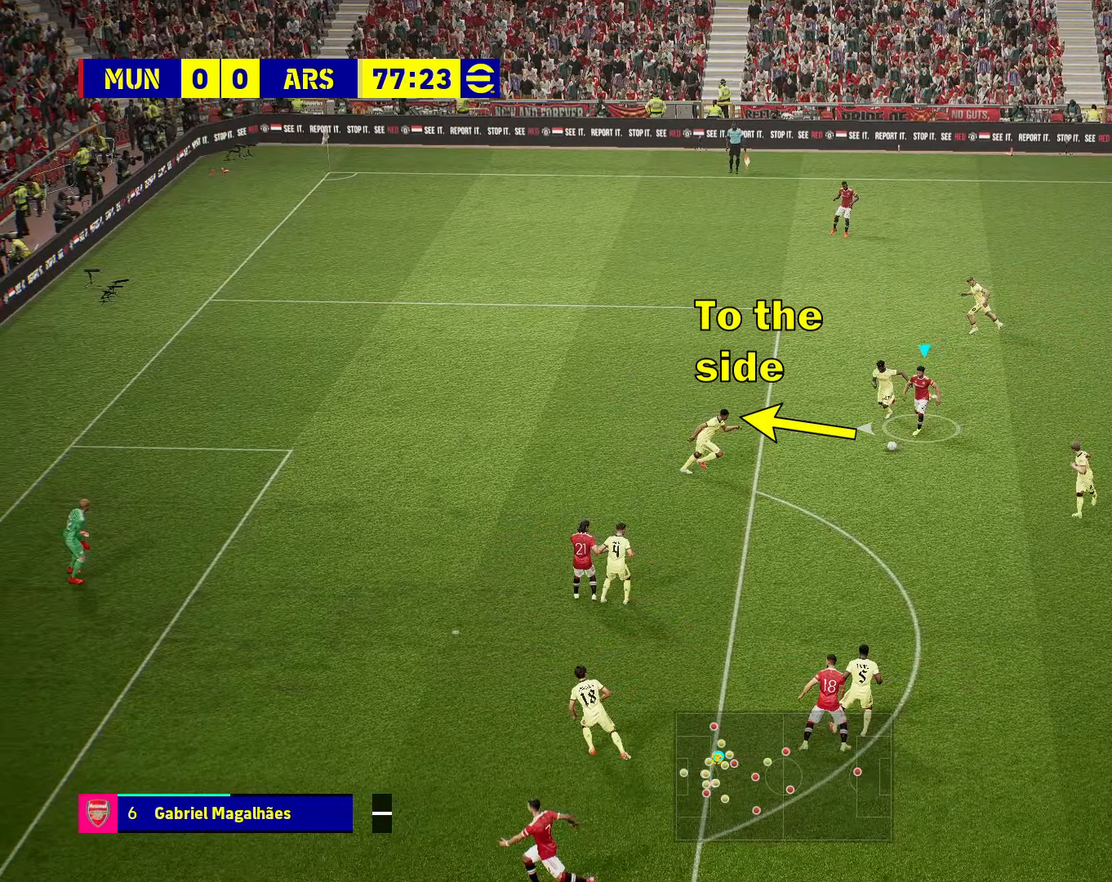
{"buttons": ["R2"], "left_stick": "left", "right_stick": "center", "events": []}
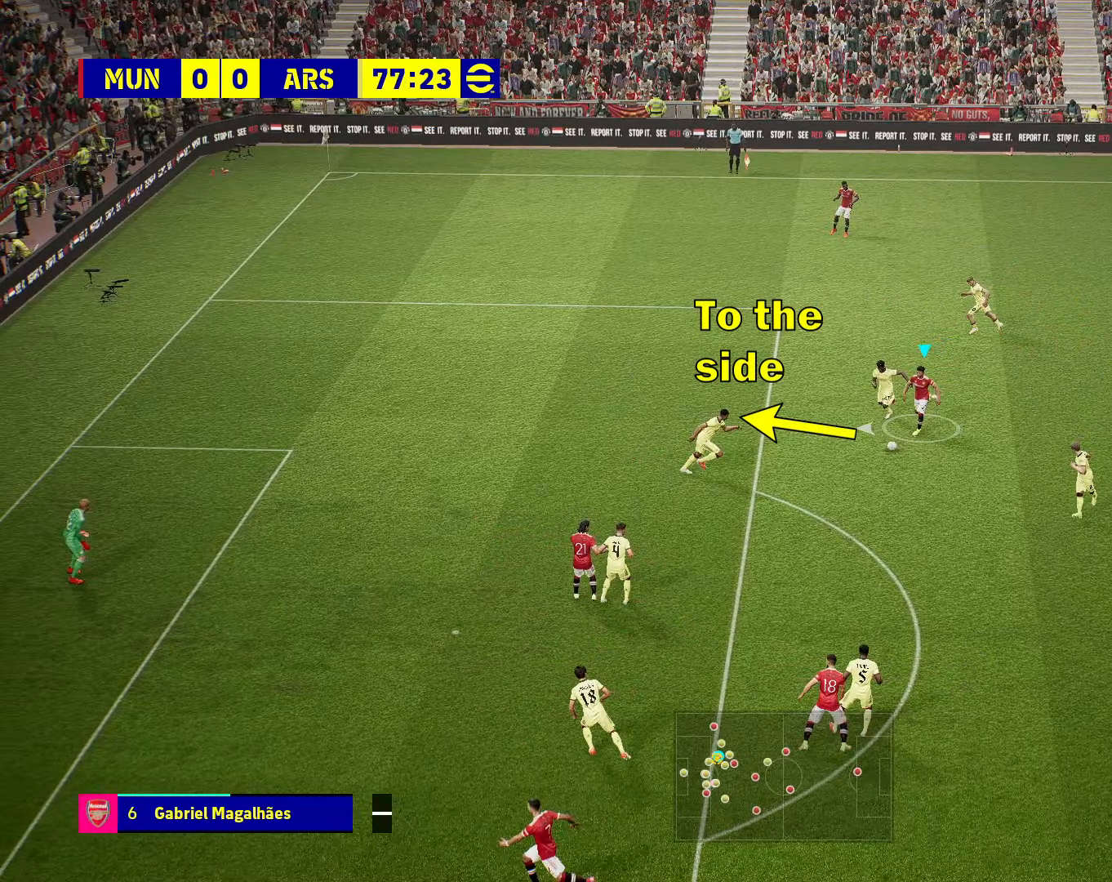
{"buttons": ["R2"], "left_stick": "left", "right_stick": "center", "events": []}
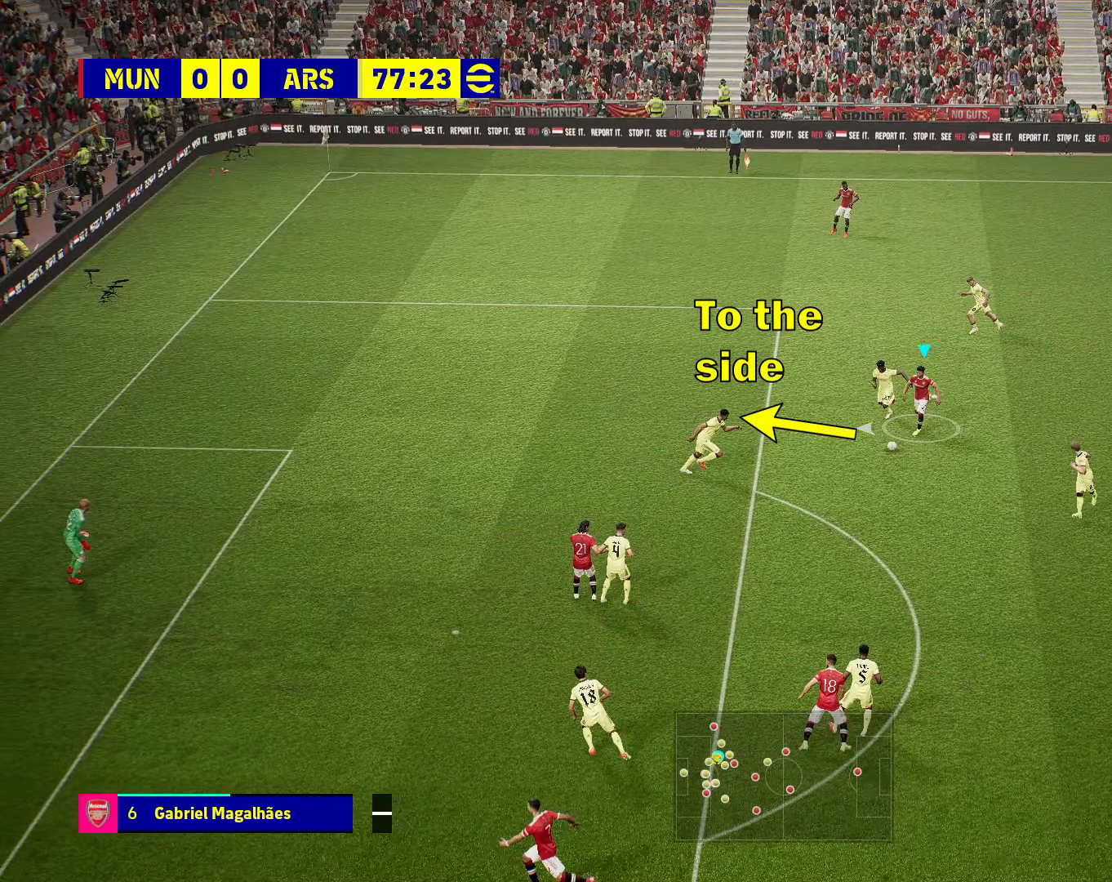
{"buttons": ["R2"], "left_stick": "left", "right_stick": "center", "events": []}
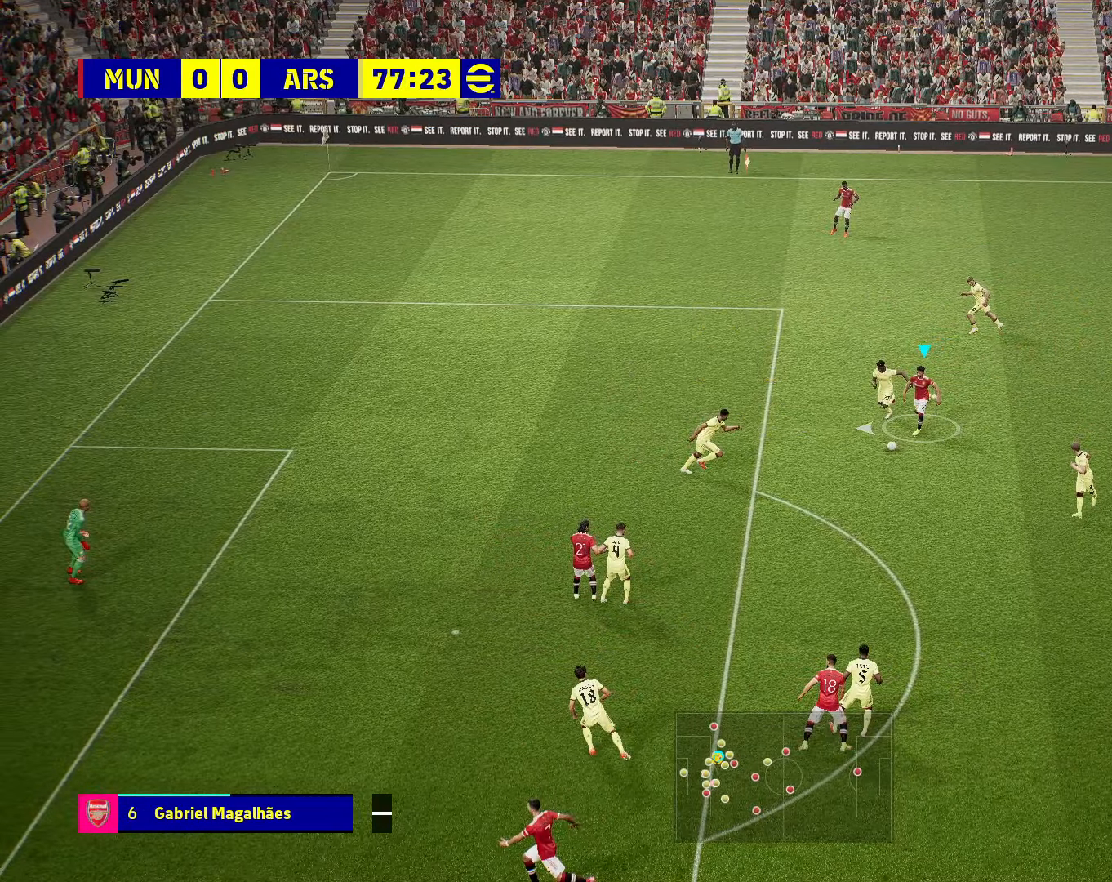
{"buttons": [], "left_stick": "left", "right_stick": "center", "events": [[200, "R2", "up"]]}
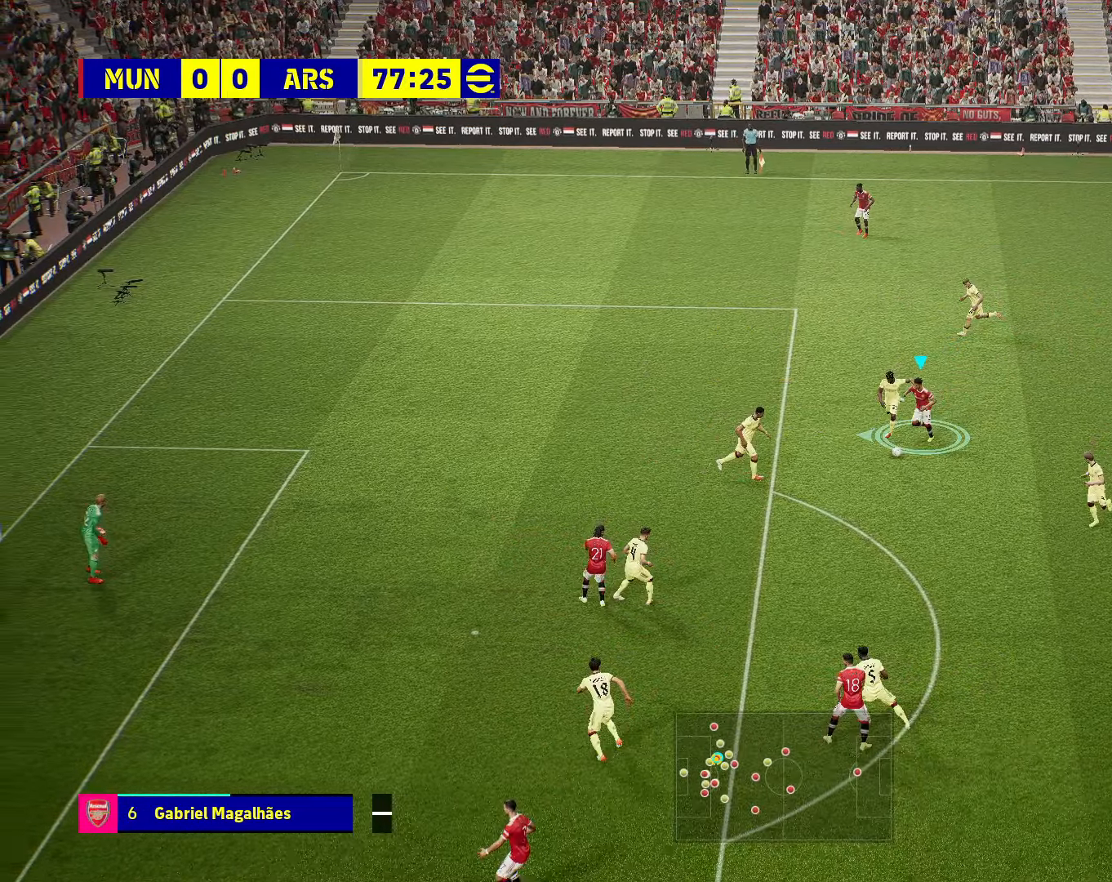
{"buttons": [], "left_stick": "left", "right_stick": "center", "events": []}
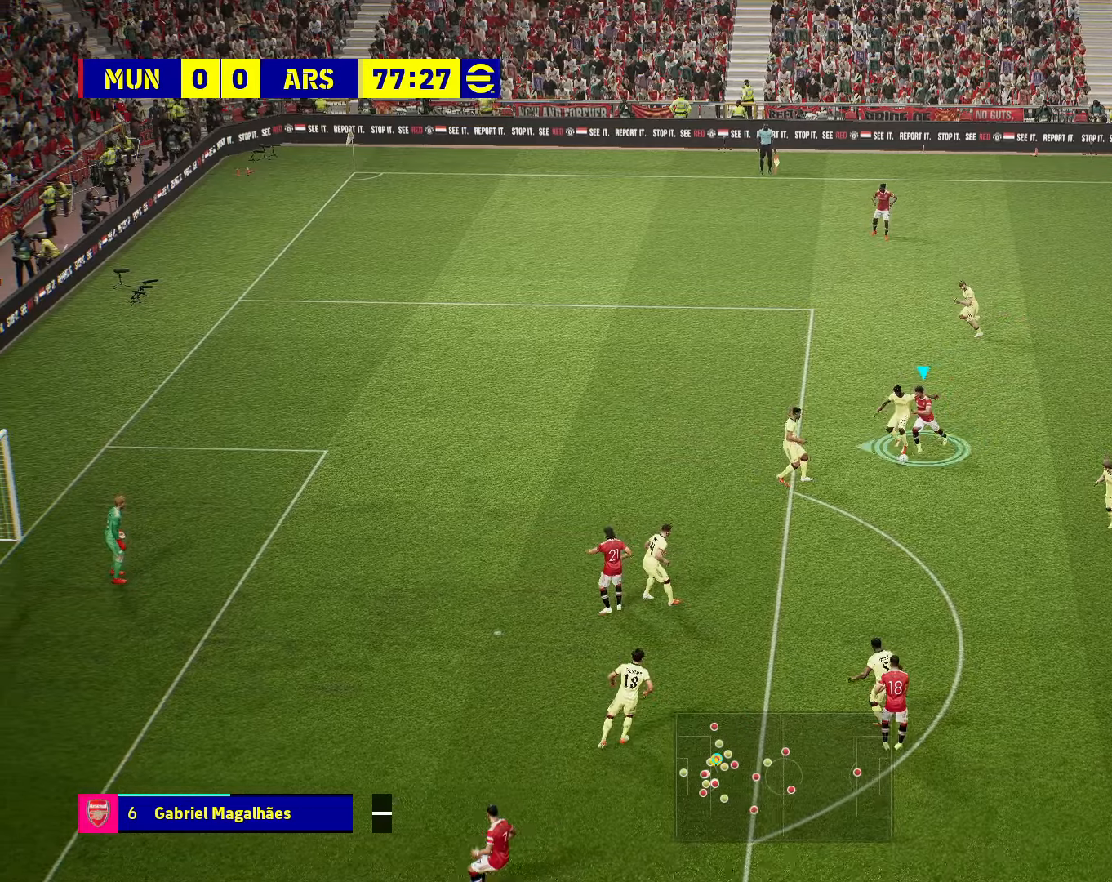
{"buttons": [], "left_stick": "left", "right_stick": "center", "events": []}